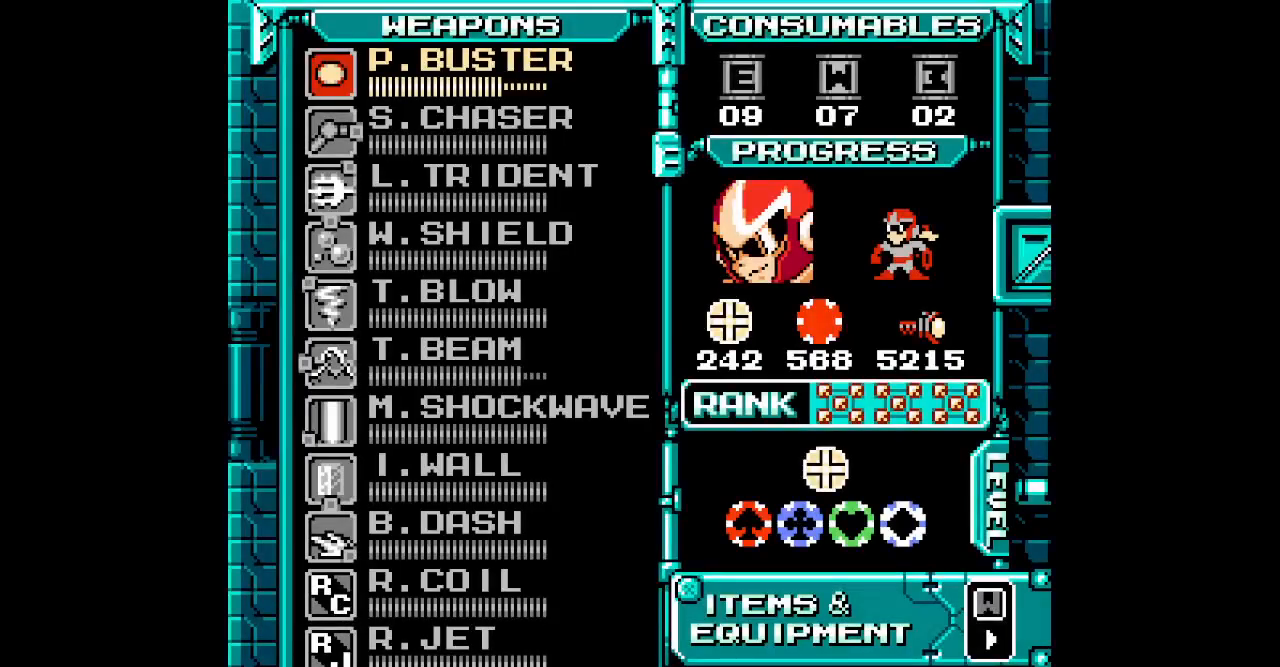
Gameplay with a controller (PlayStation layout); each line is a JSON object with the inputs held at the frame after it. "events" lists button and stick changes between this image and that frame as [ms after this image, input, new state], when the widget could be followed in between. Not read: DPAD_LEFT DPAD_RIGHT HOME L2 L3 R2 R3 left_stick right_stick.
{"buttons": [], "events": []}
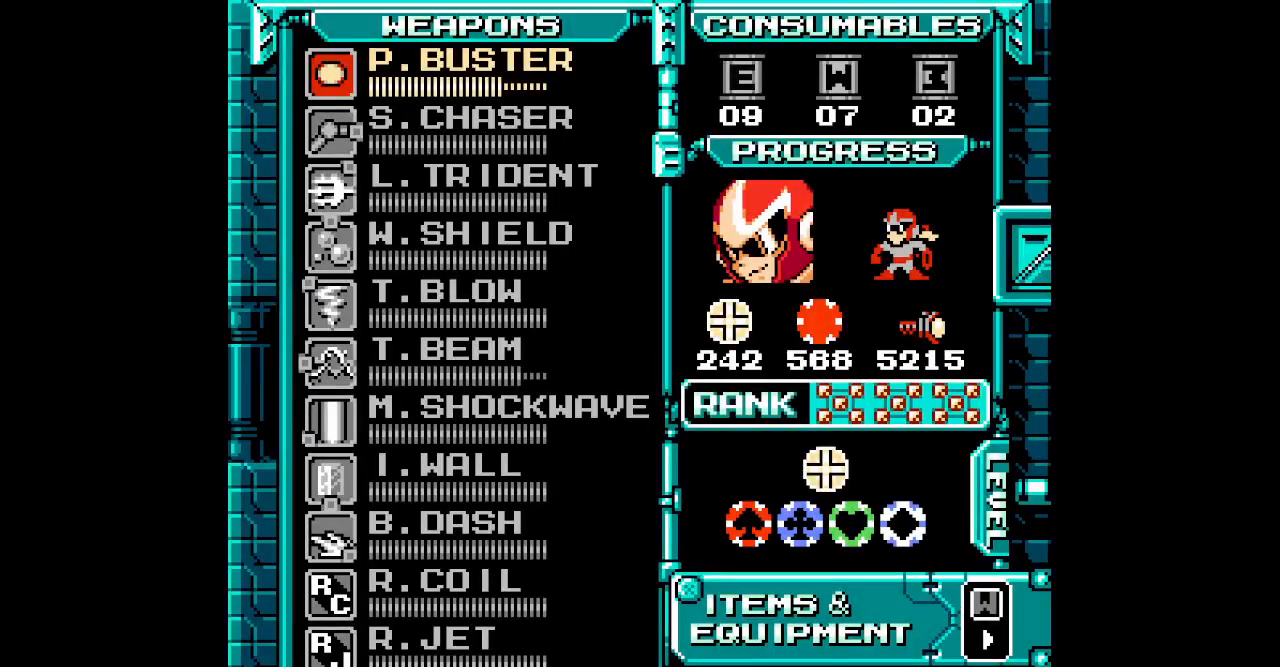
{"buttons": [], "events": []}
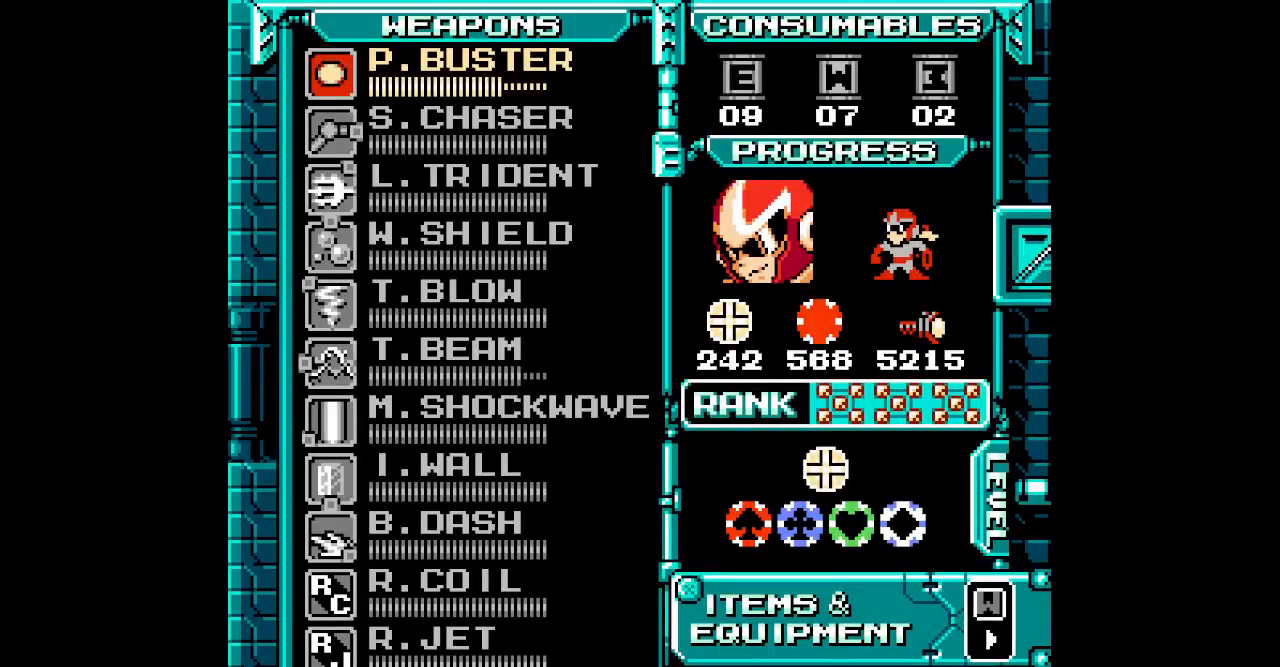
{"buttons": [], "events": []}
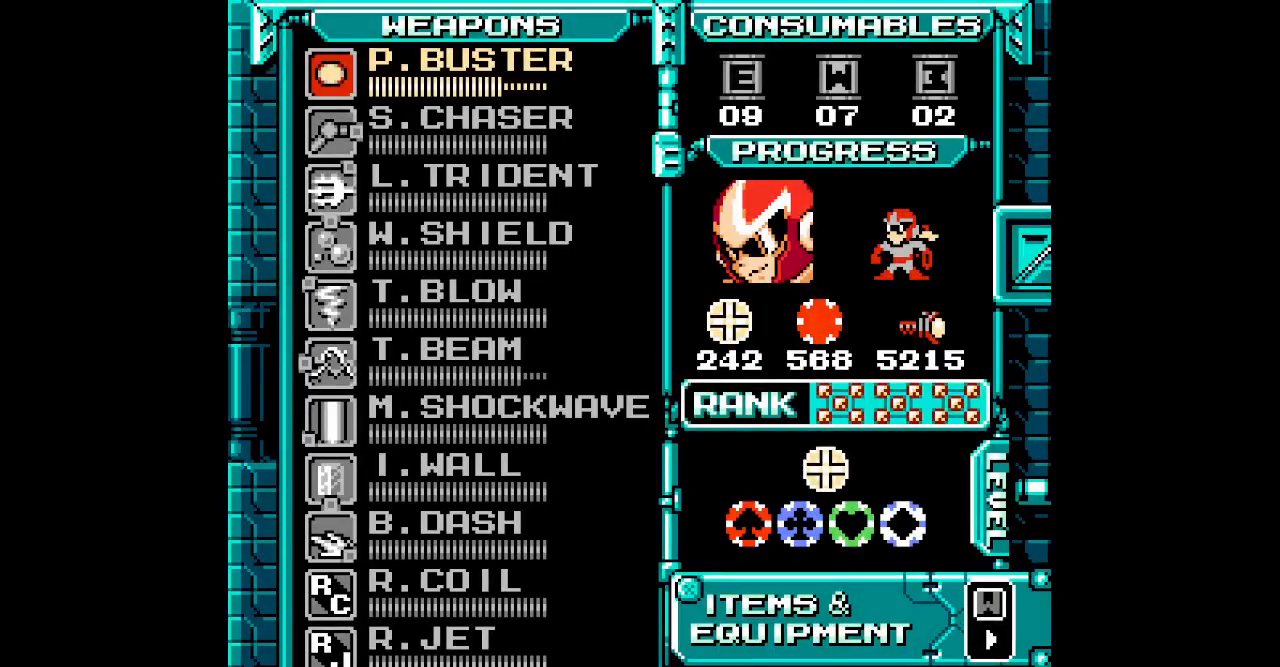
{"buttons": [], "events": [[83, "DPAD_DOWN", "down"], [183, "DPAD_DOWN", "up"], [283, "DPAD_DOWN", "down"], [350, "DPAD_DOWN", "up"]]}
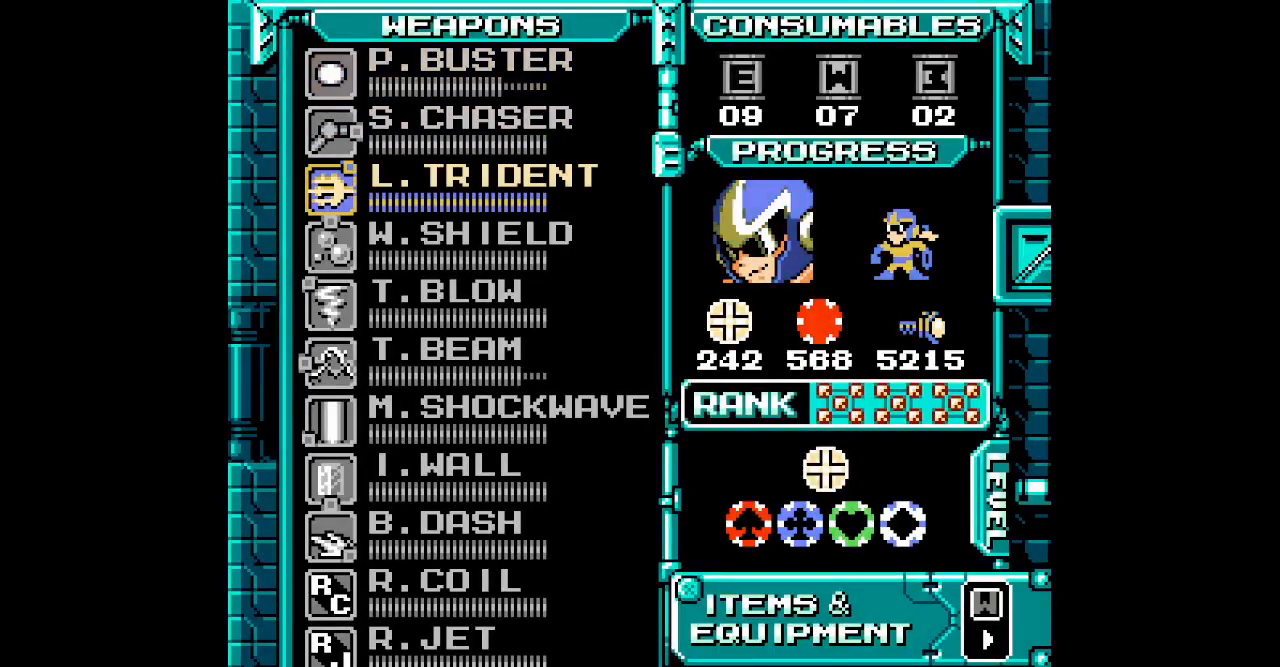
{"buttons": []}
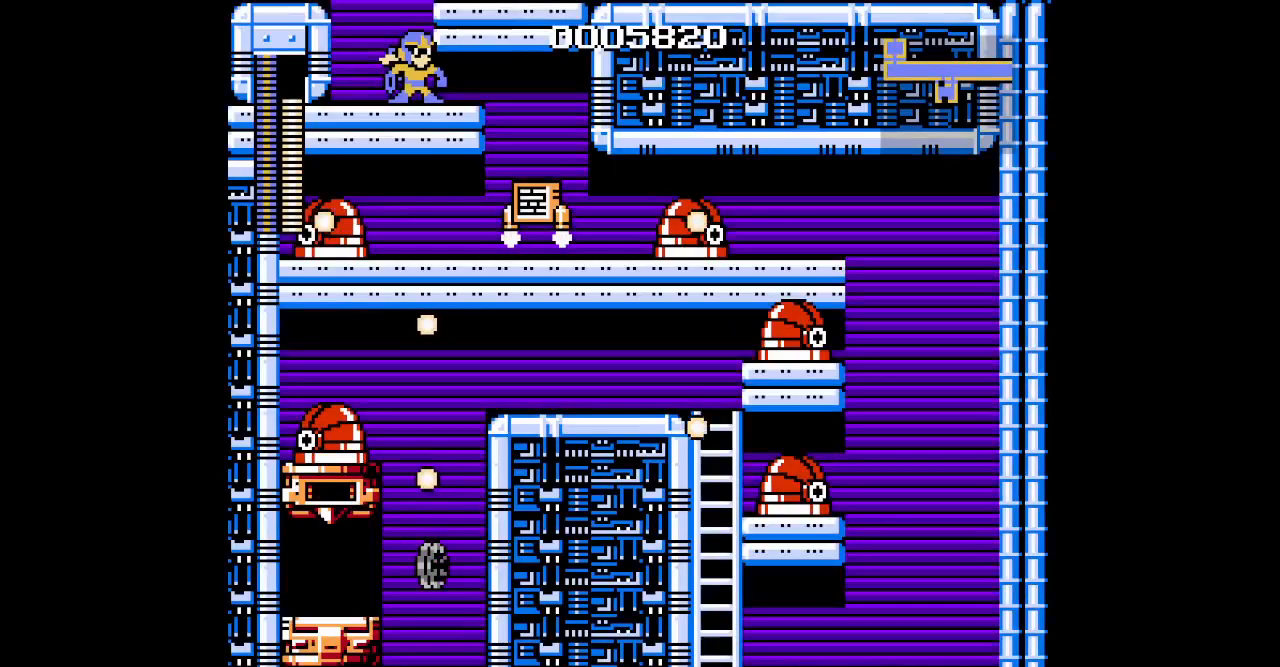
{"buttons": [], "events": []}
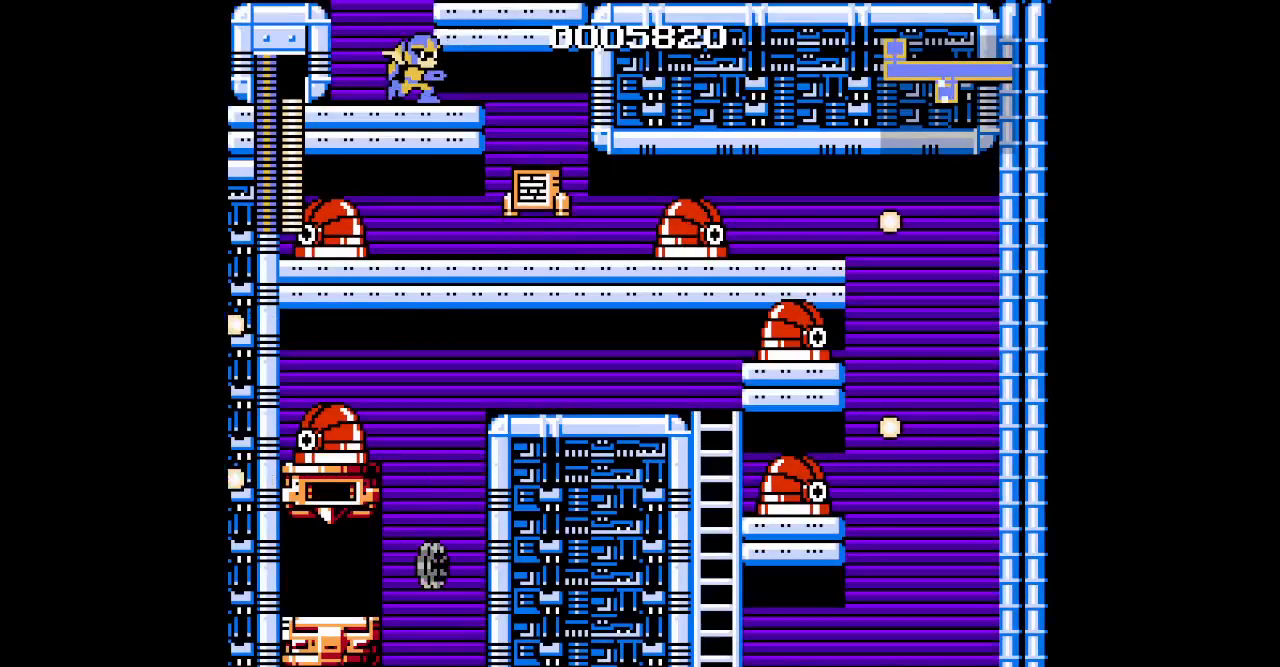
{"buttons": [], "events": []}
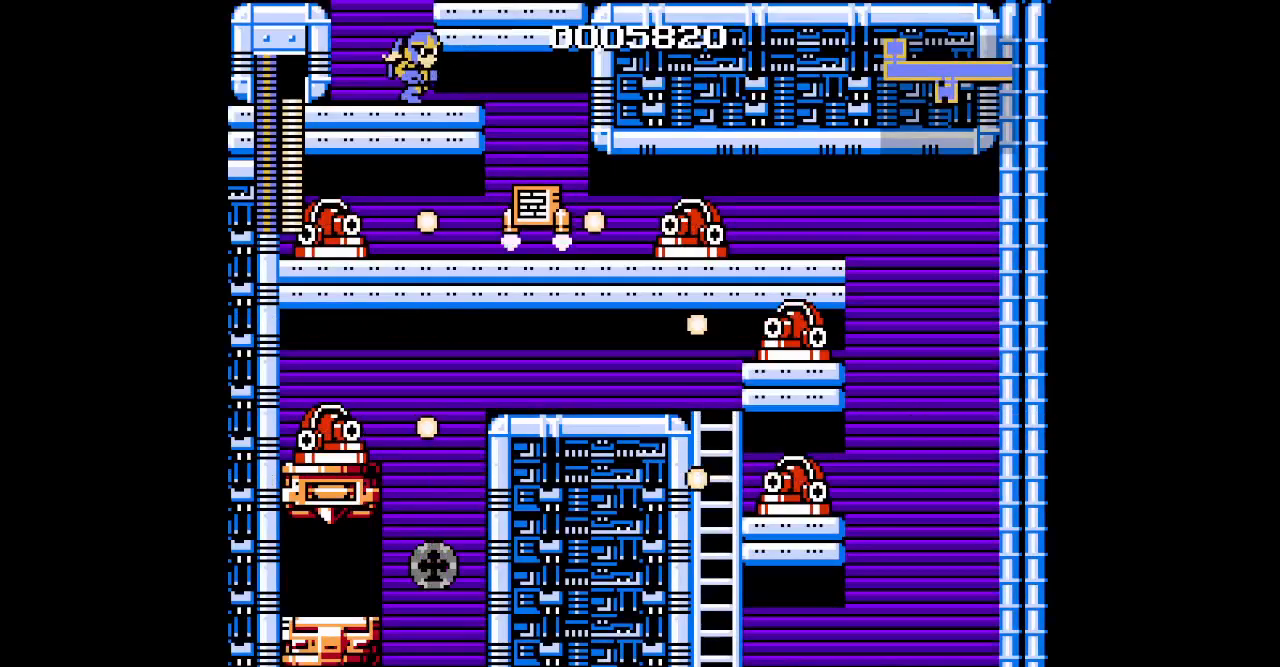
{"buttons": [], "events": []}
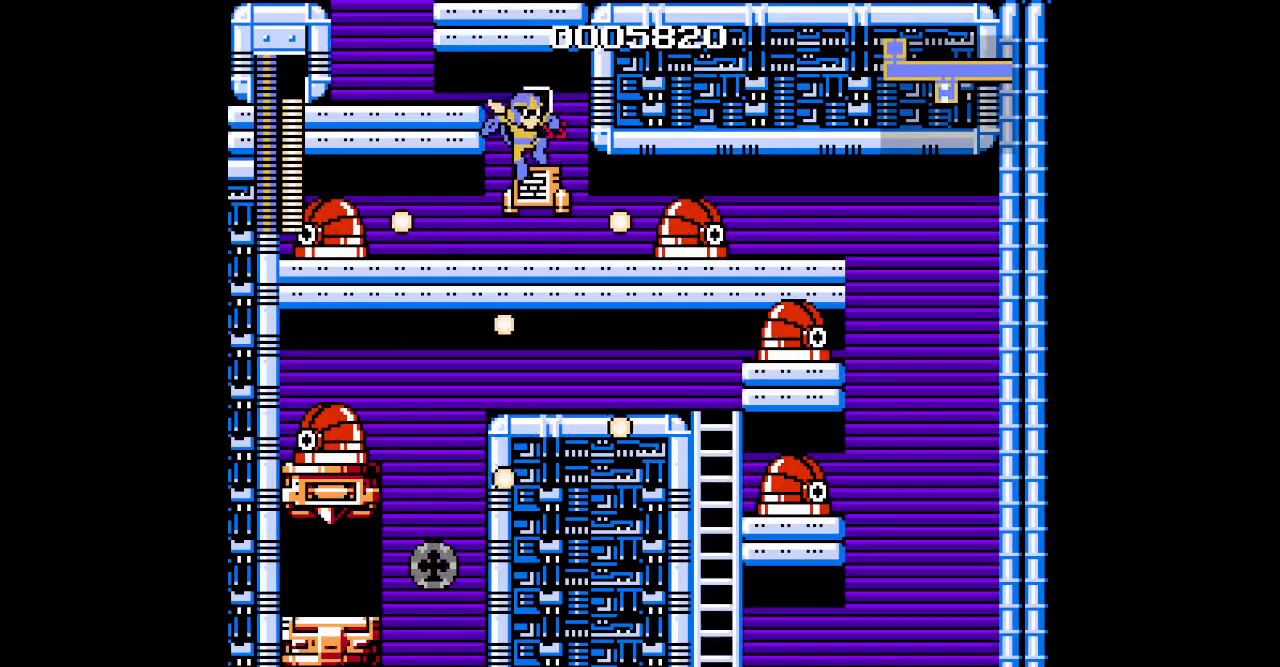
{"buttons": [], "events": []}
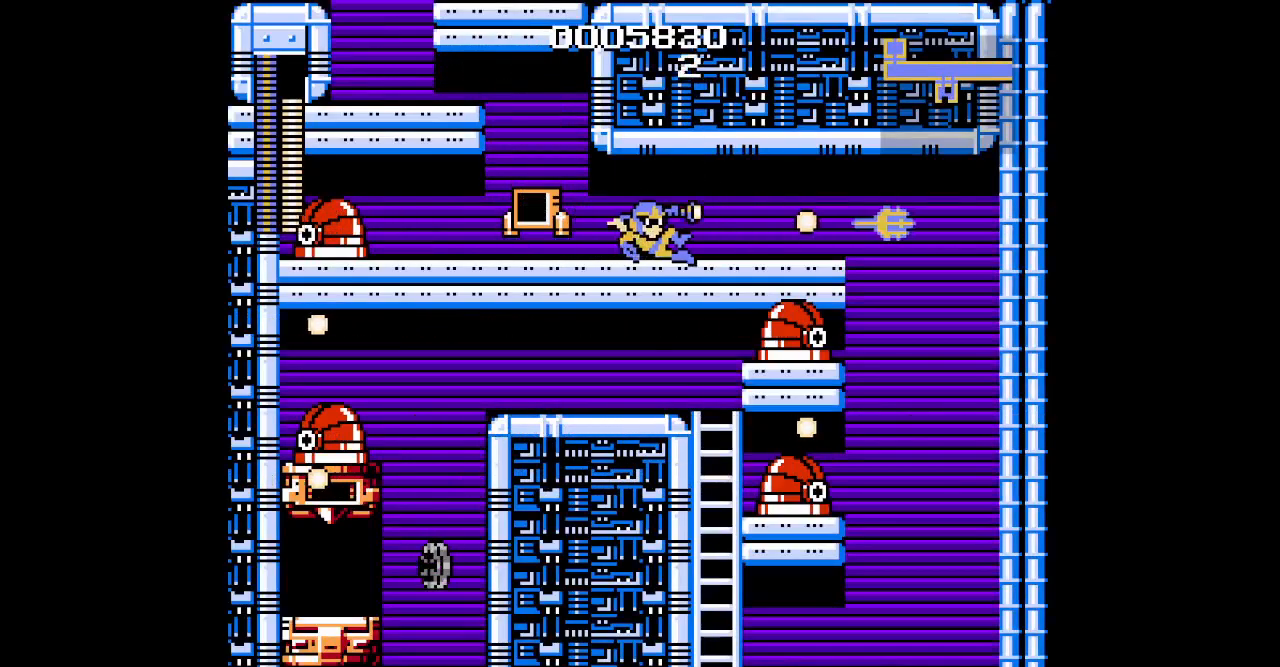
{"buttons": [], "events": []}
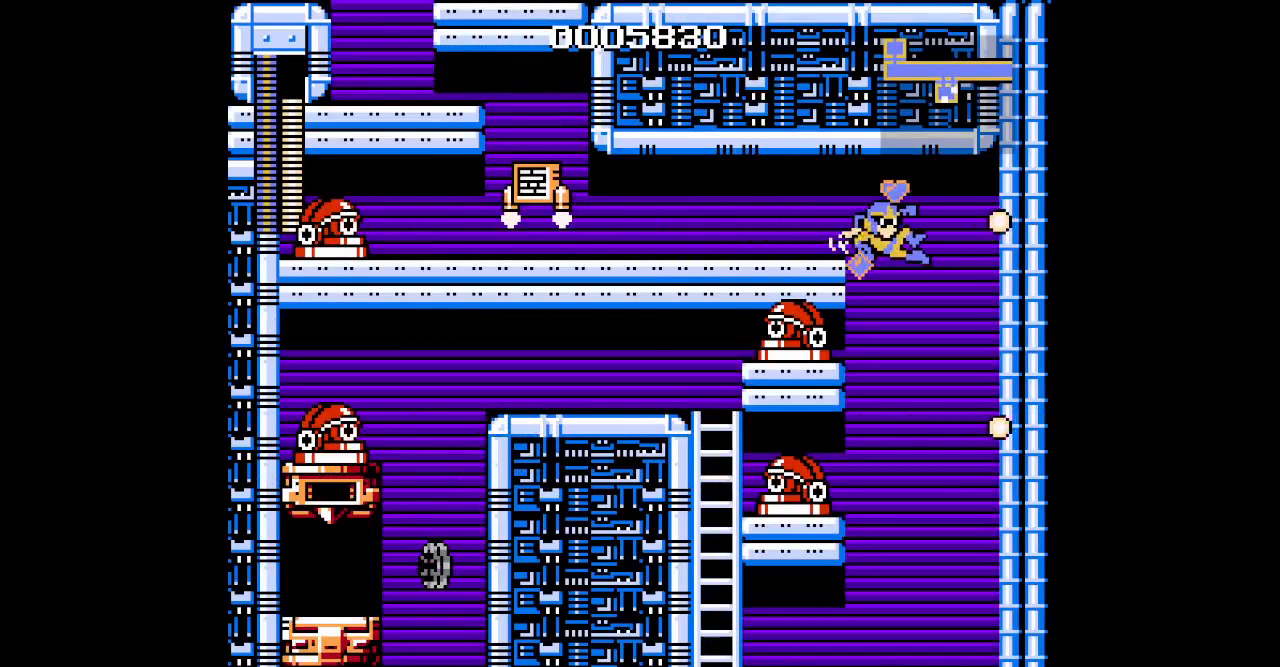
{"buttons": [], "events": []}
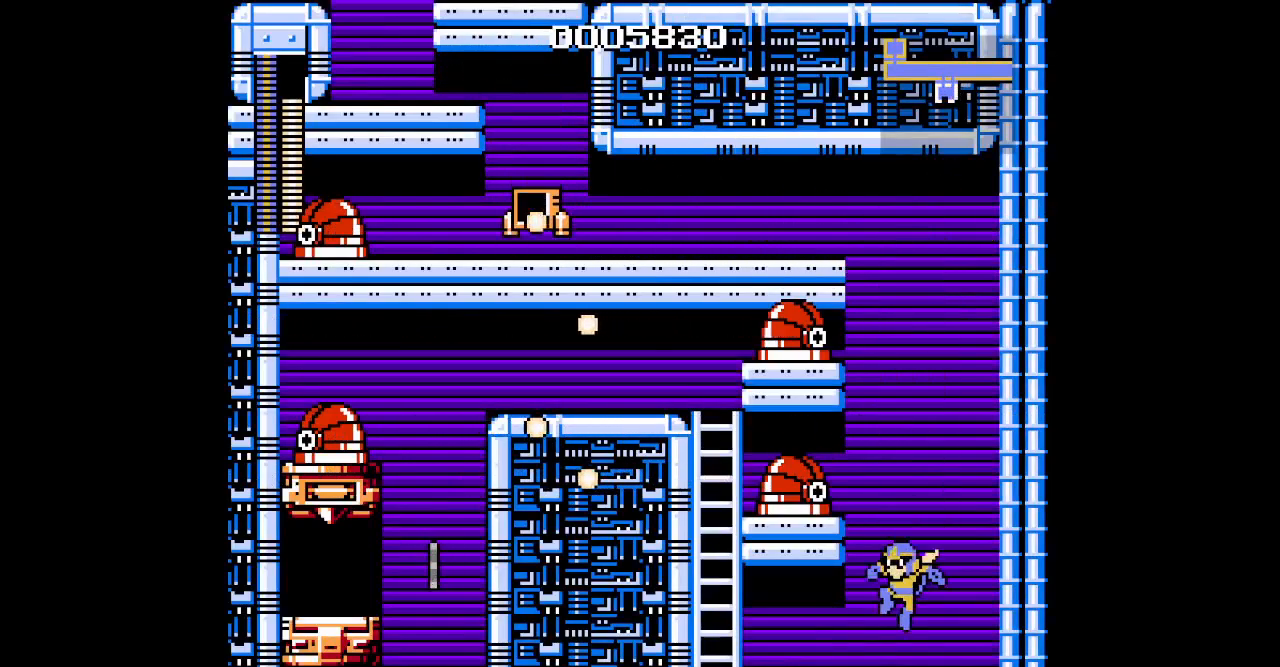
{"buttons": [], "events": [[117, "R1", "down"], [133, "L1", "down"], [233, "R1", "up"], [267, "L1", "up"]]}
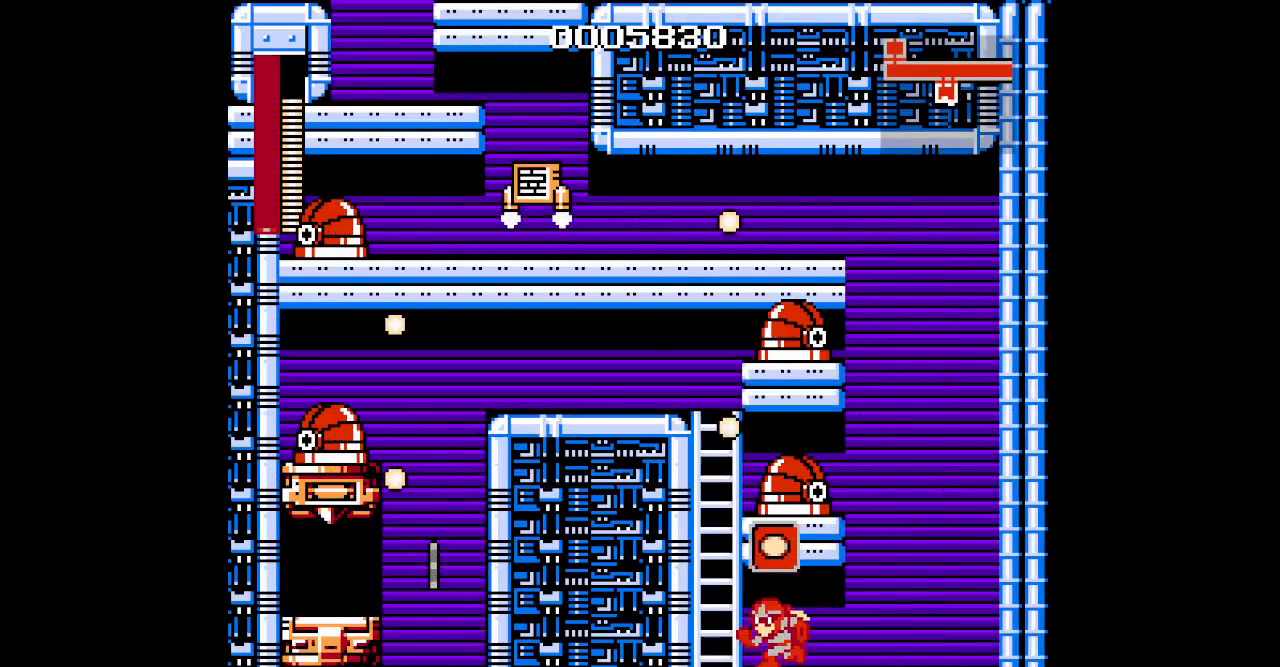
{"buttons": [], "events": [[267, "DPAD_UP", "down"], [383, "DPAD_UP", "up"]]}
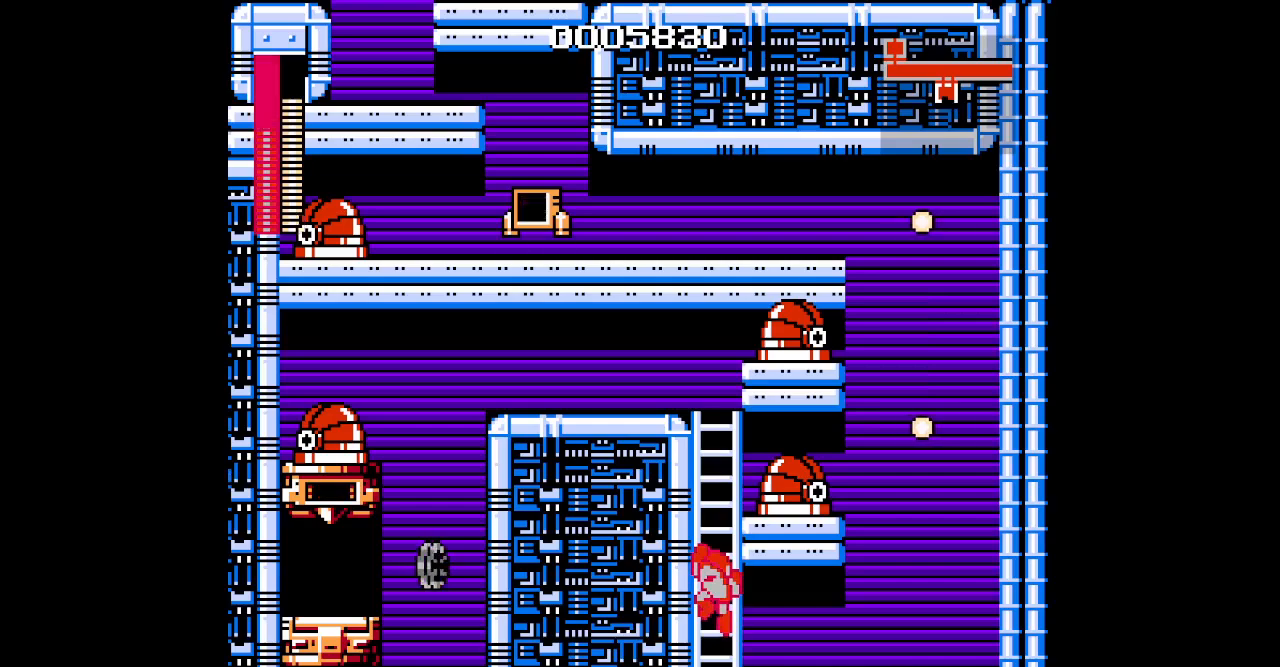
{"buttons": ["DPAD_UP"], "events": [[500, "DPAD_UP", "down"]]}
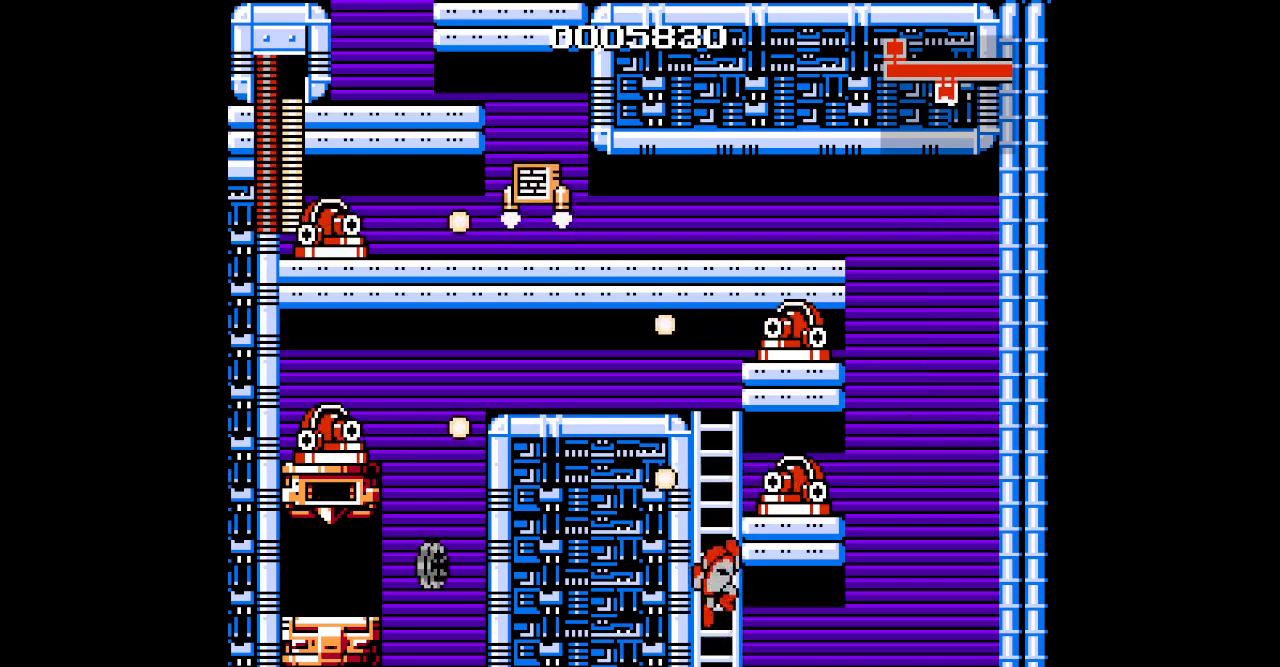
{"buttons": [], "events": [[217, "DPAD_UP", "up"], [400, "DPAD_DOWN", "down"], [483, "DPAD_DOWN", "up"]]}
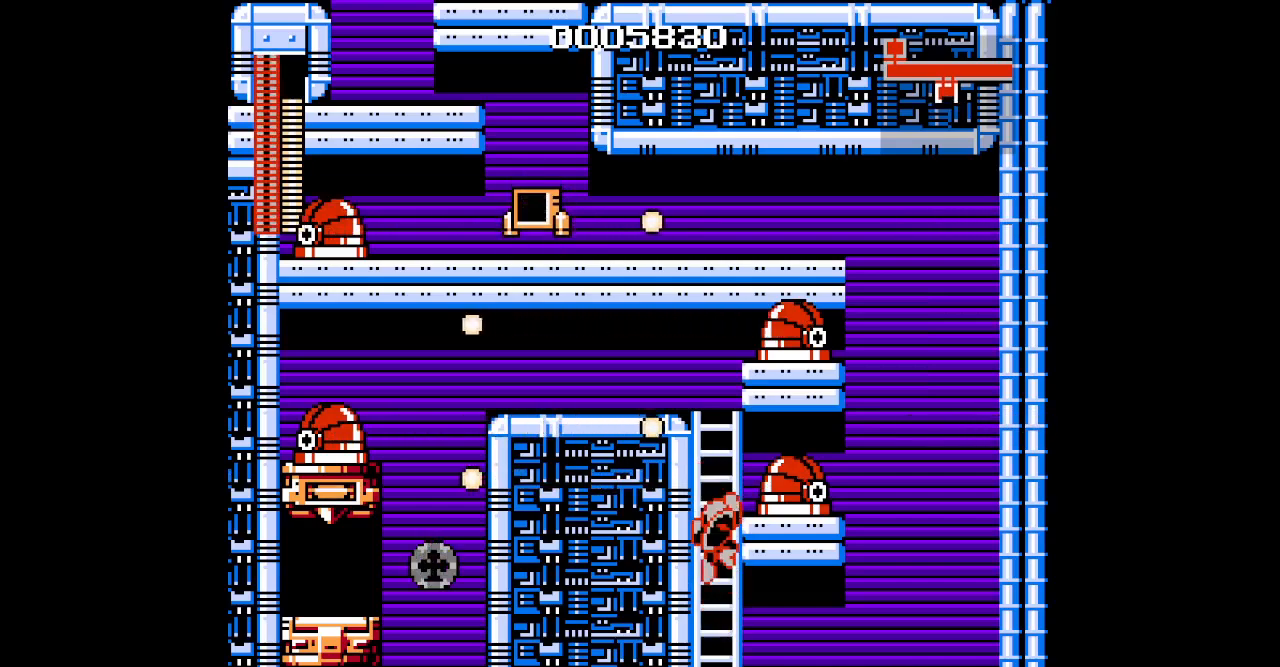
{"buttons": [], "events": [[167, "DPAD_UP", "down"], [433, "DPAD_UP", "up"]]}
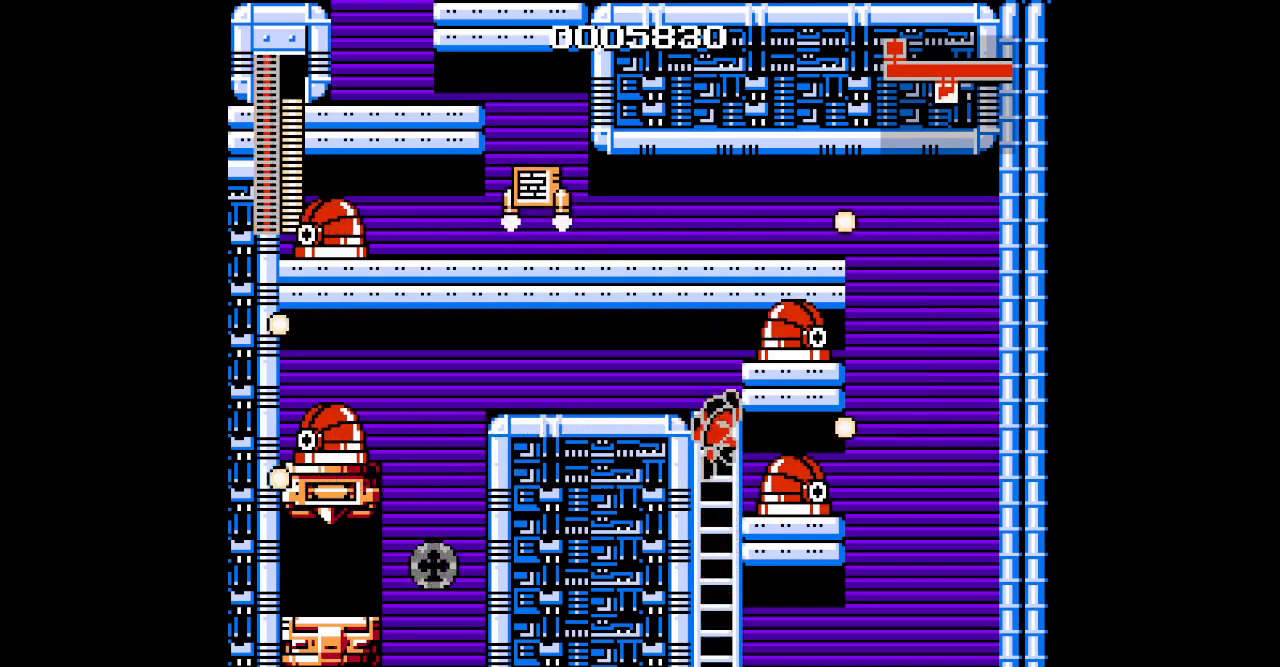
{"buttons": [], "events": []}
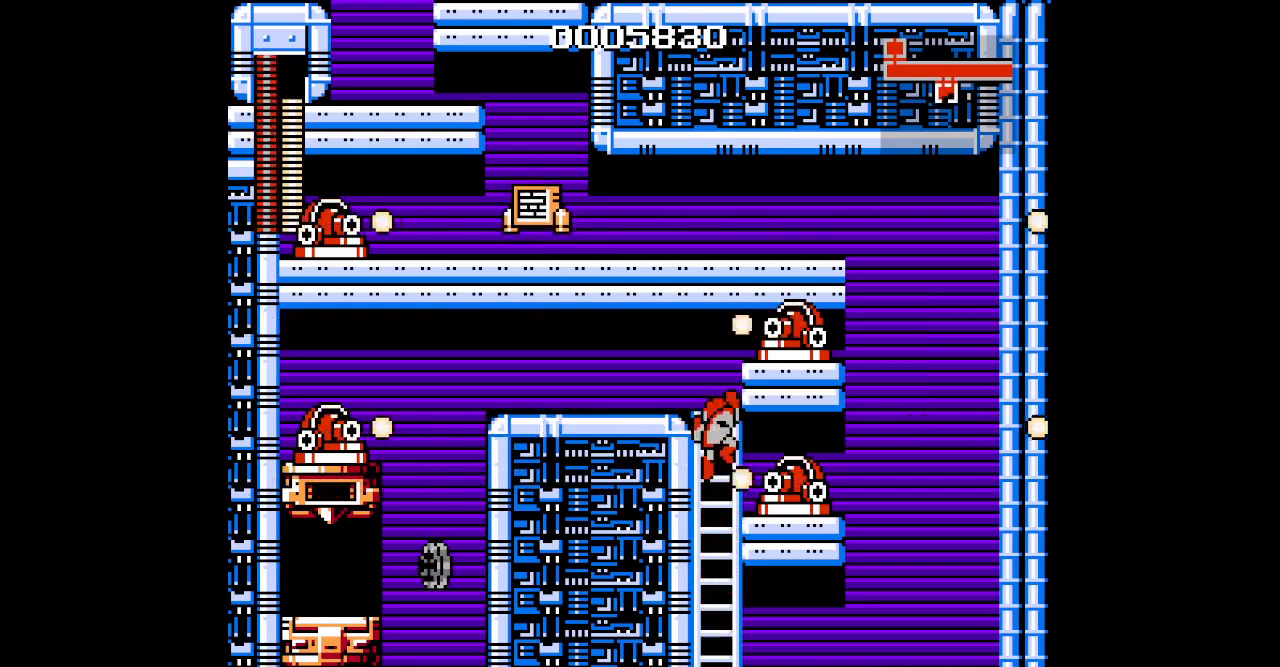
{"buttons": ["DPAD_UP"], "events": [[200, "DPAD_UP", "down"]]}
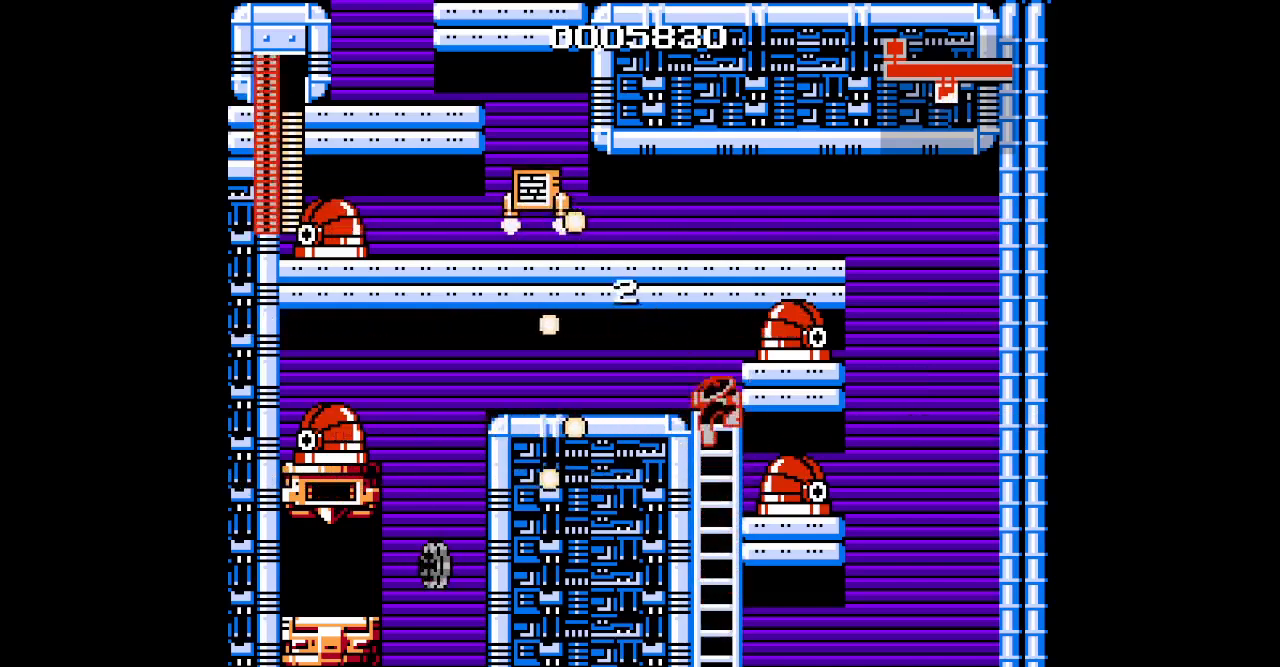
{"buttons": [], "events": [[167, "DPAD_UP", "up"]]}